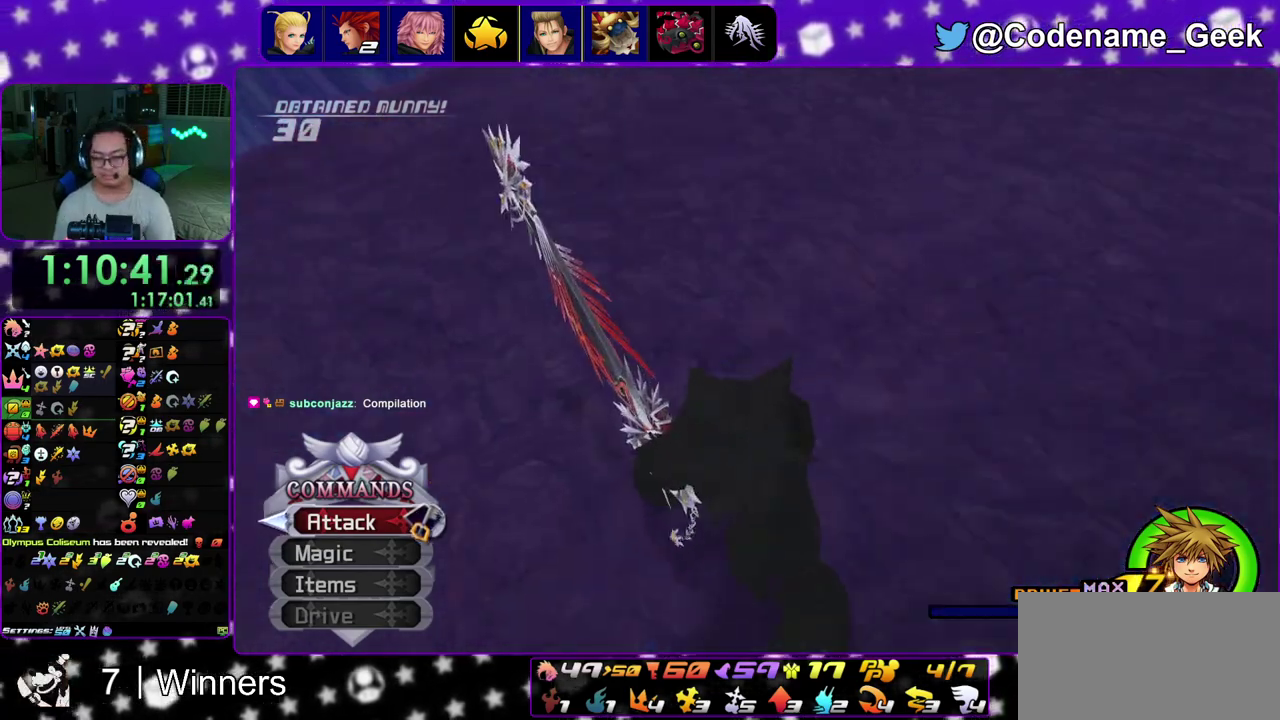
Gameplay with a controller (Nintendo layout); each line is a JSON object with the inputs held at the frame after it (dt_ms = milliseconds from this image to that frame). "events" lists button and stick changes between this image and that frame as [ms after this image, input, new state], when the widget could be followed in between. This overlay highlights the sticks when they move; stick clicks (L3 R3) are not distinguishable. Not read: L3 R3.
{"dt_ms": 600, "buttons": ["A", "B"], "left_stick": "center", "right_stick": "center"}
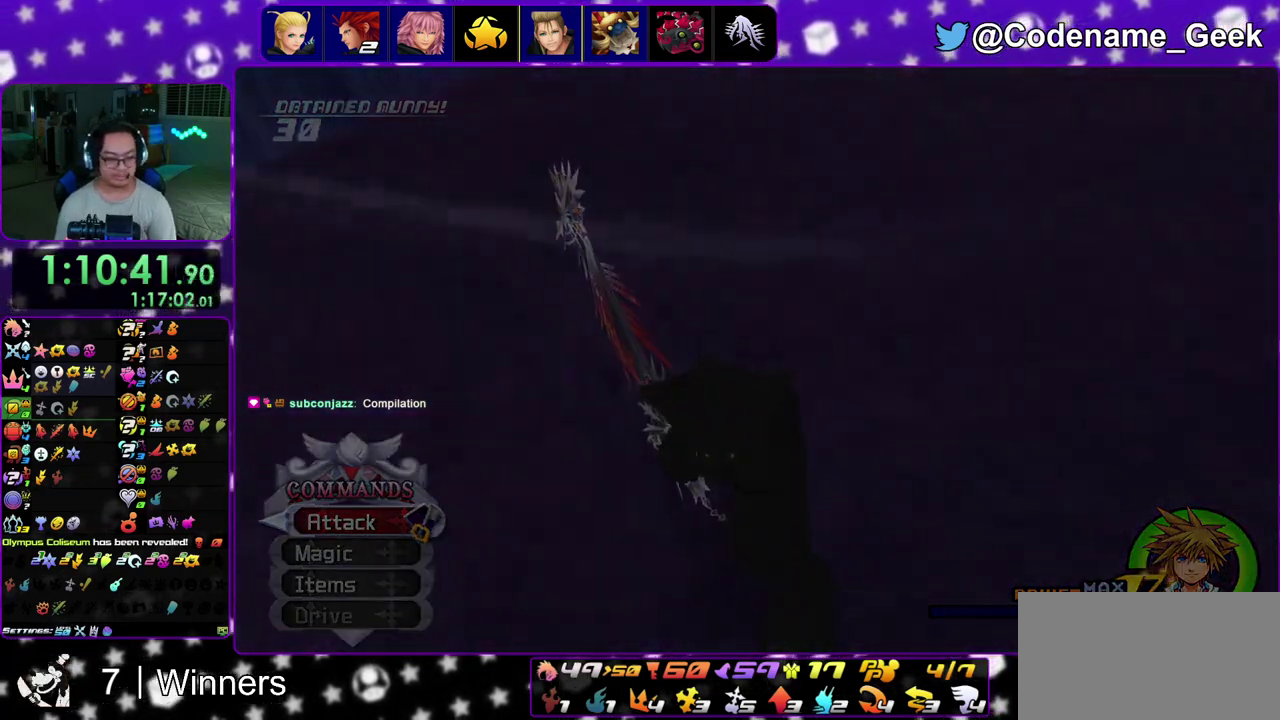
{"dt_ms": 300, "buttons": [], "left_stick": "center", "right_stick": "center"}
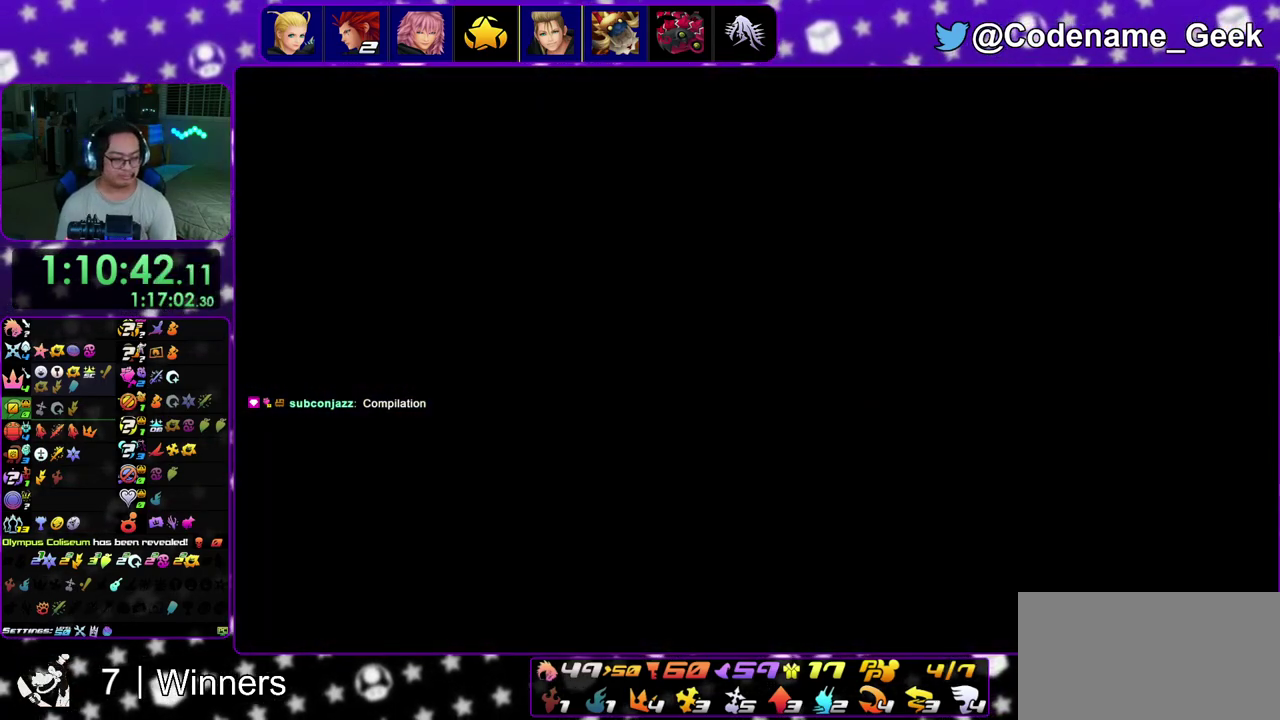
{"dt_ms": 700, "buttons": [], "left_stick": "up-right", "right_stick": "center"}
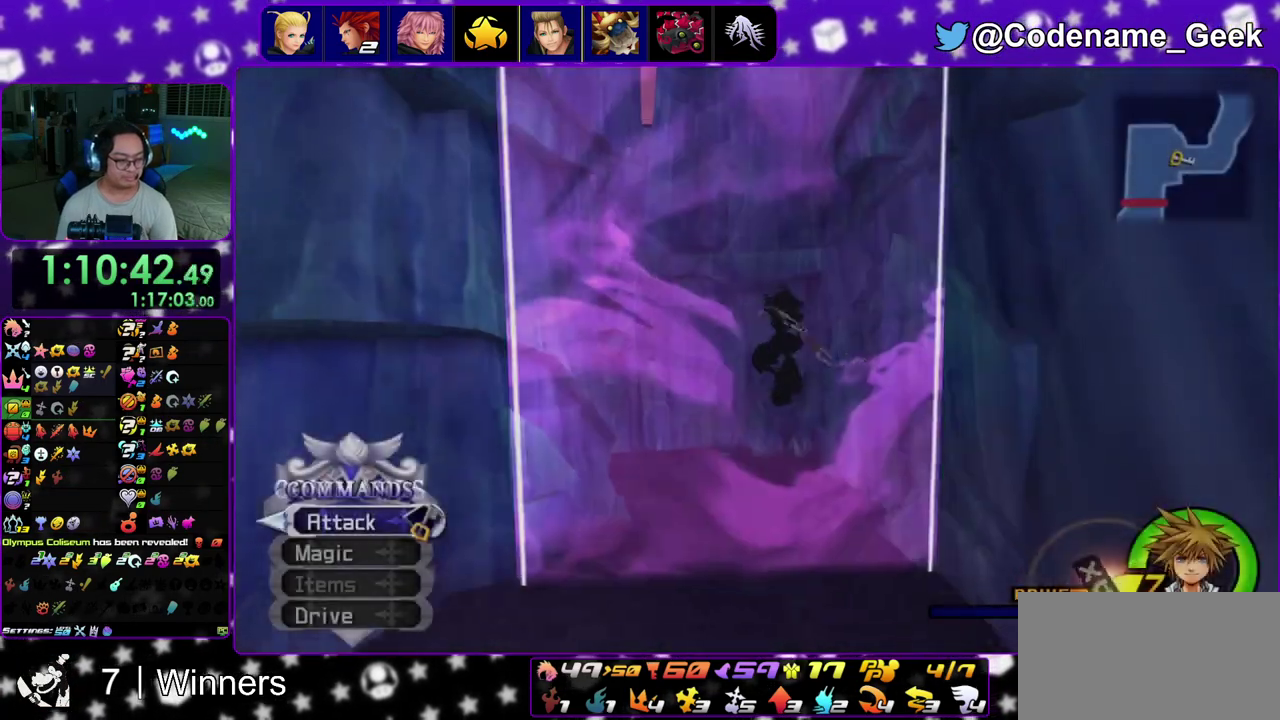
{"dt_ms": 400, "buttons": ["Y"], "left_stick": "up", "right_stick": "center", "events": [[100, "Y", "down"], [200, "left_stick", "up"], [233, "right_stick", "down"], [400, "right_stick", "center"]]}
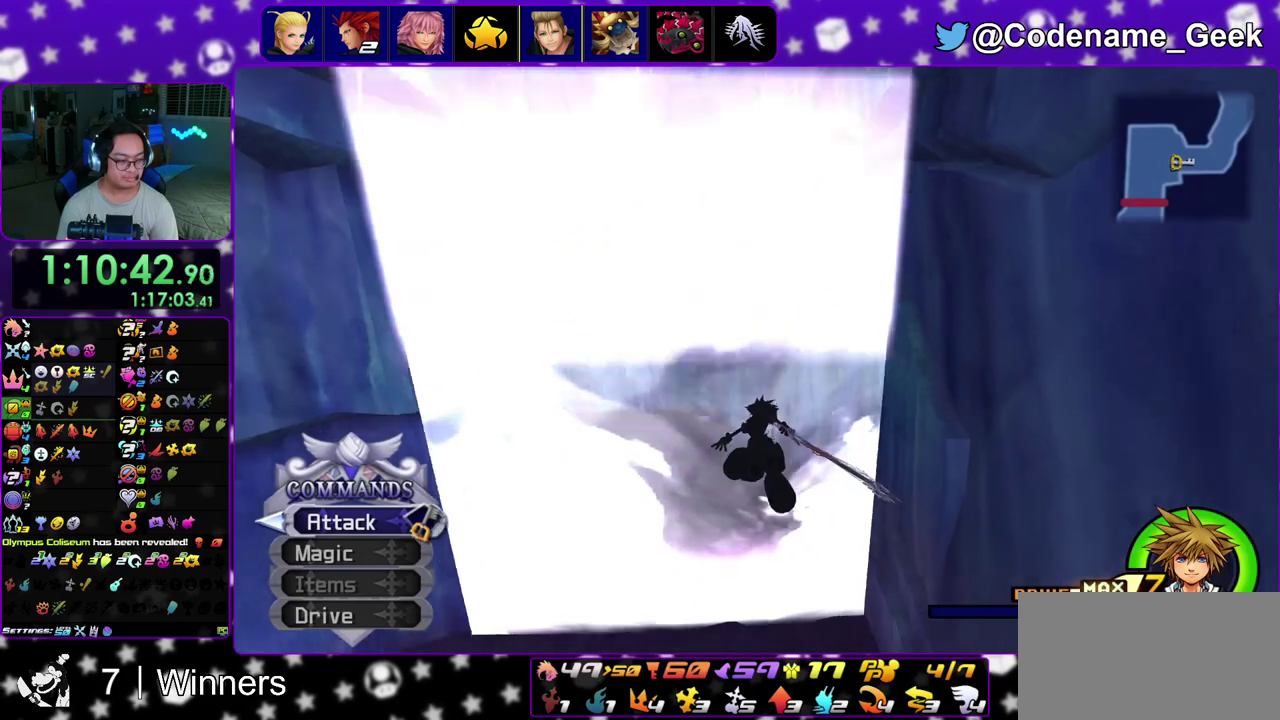
{"dt_ms": 600, "buttons": ["Y"], "left_stick": "up-left", "right_stick": "left", "events": [[467, "left_stick", "up-left"], [517, "right_stick", "left"]]}
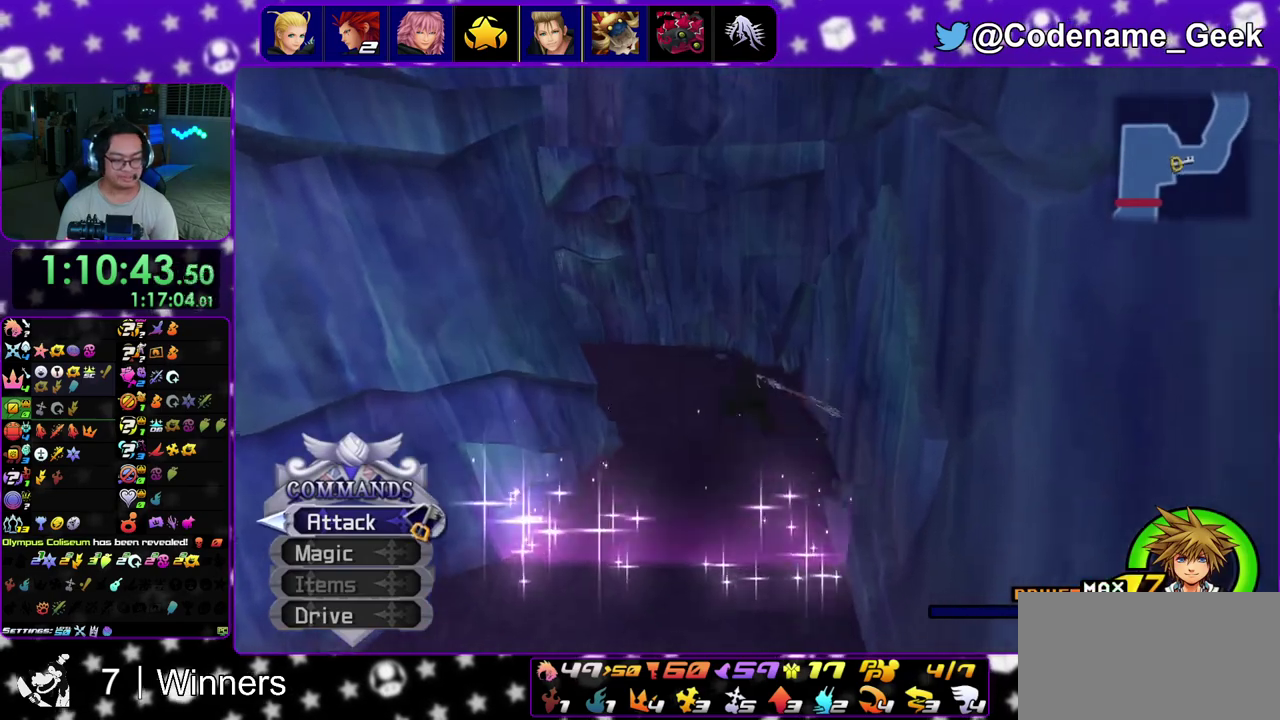
{"dt_ms": 400, "buttons": ["Y"], "left_stick": "up-left", "right_stick": "center", "events": [[100, "left_stick", "up"], [333, "left_stick", "up-left"], [367, "right_stick", "center"]]}
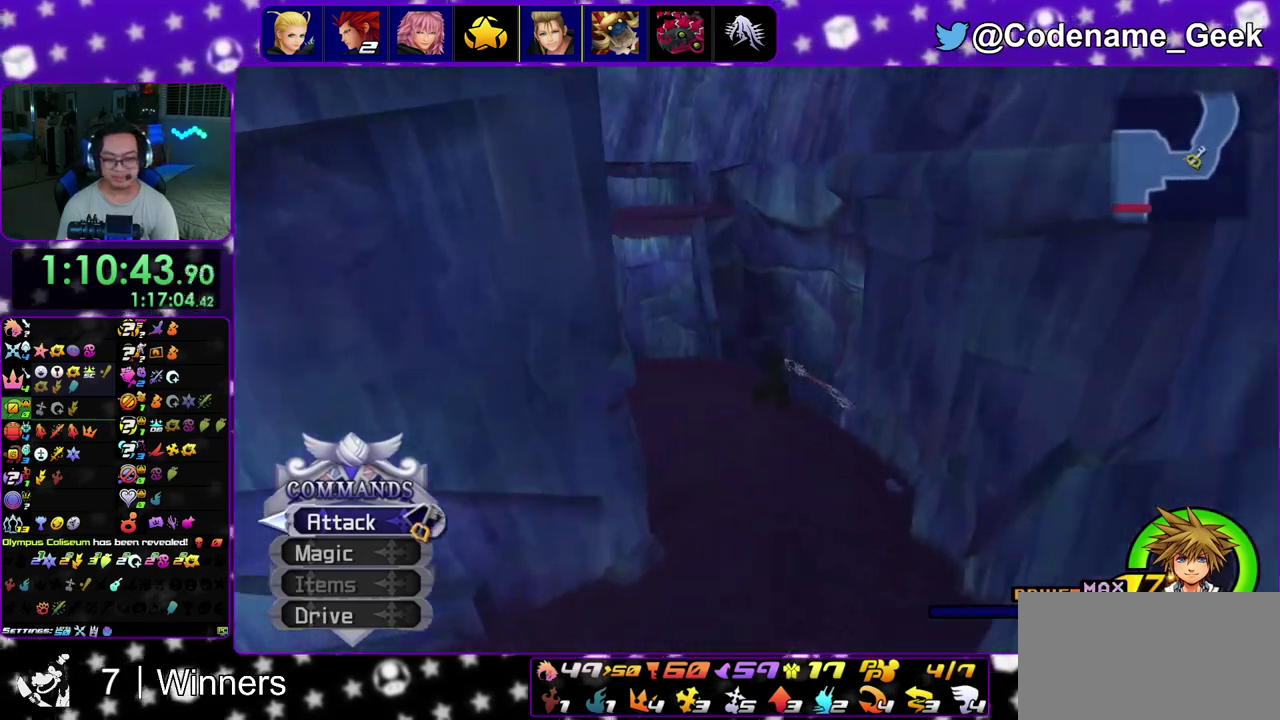
{"dt_ms": 600, "buttons": [], "left_stick": "up-left", "right_stick": "center", "events": [[183, "Y", "up"]]}
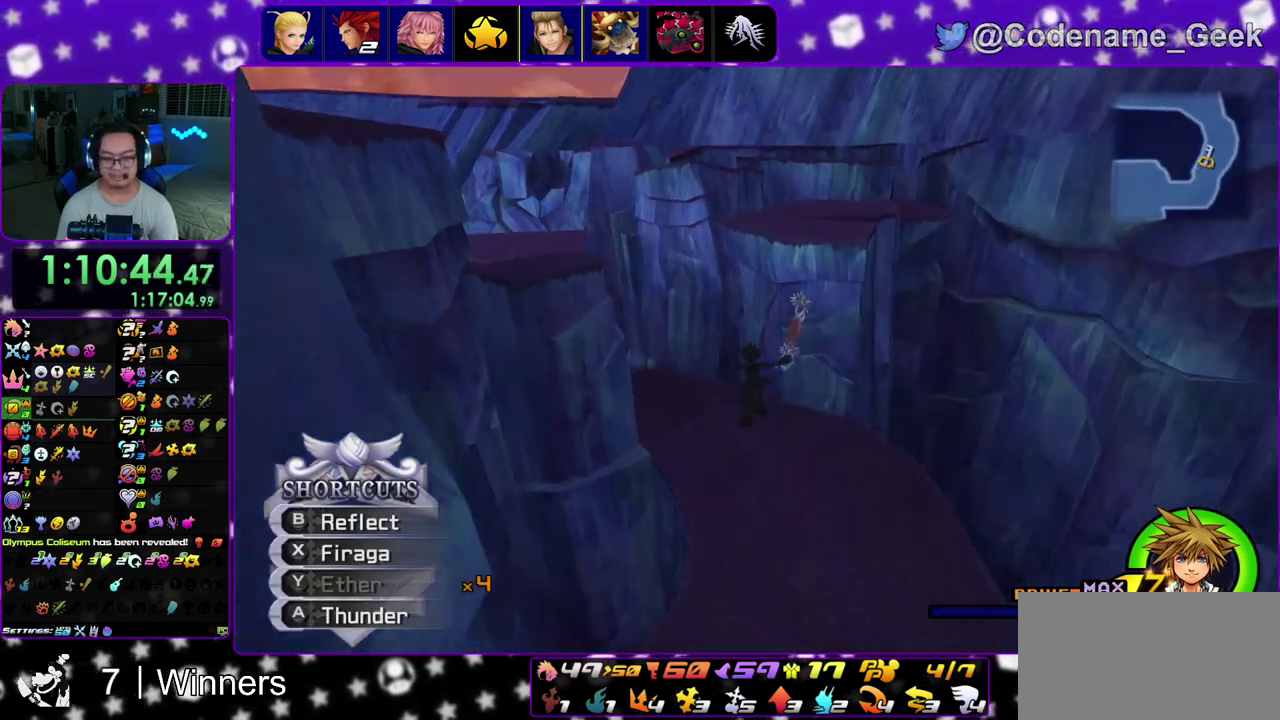
{"dt_ms": 600, "buttons": [], "left_stick": "up-right", "right_stick": "center", "events": [[33, "left_stick", "up"], [117, "left_stick", "up-right"]]}
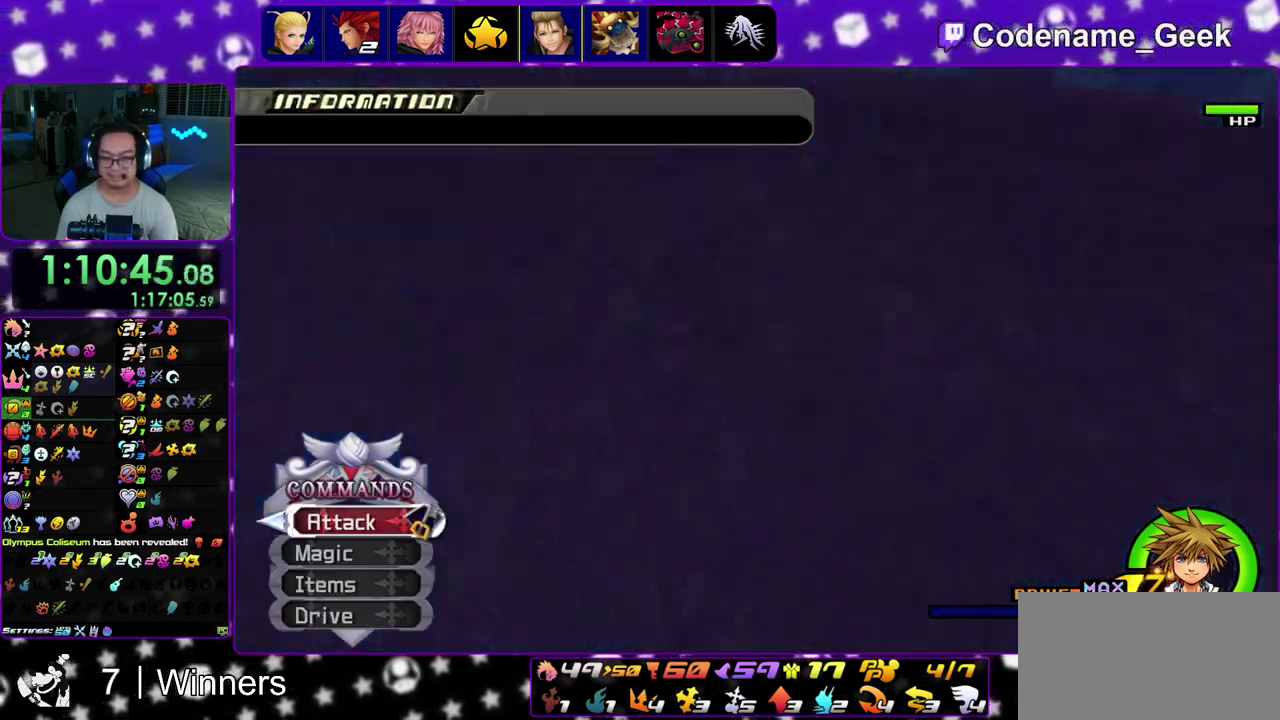
{"dt_ms": 400, "buttons": ["A"], "left_stick": "up", "right_stick": "down", "events": [[67, "right_stick", "down"], [267, "left_stick", "up"], [333, "A", "down"]]}
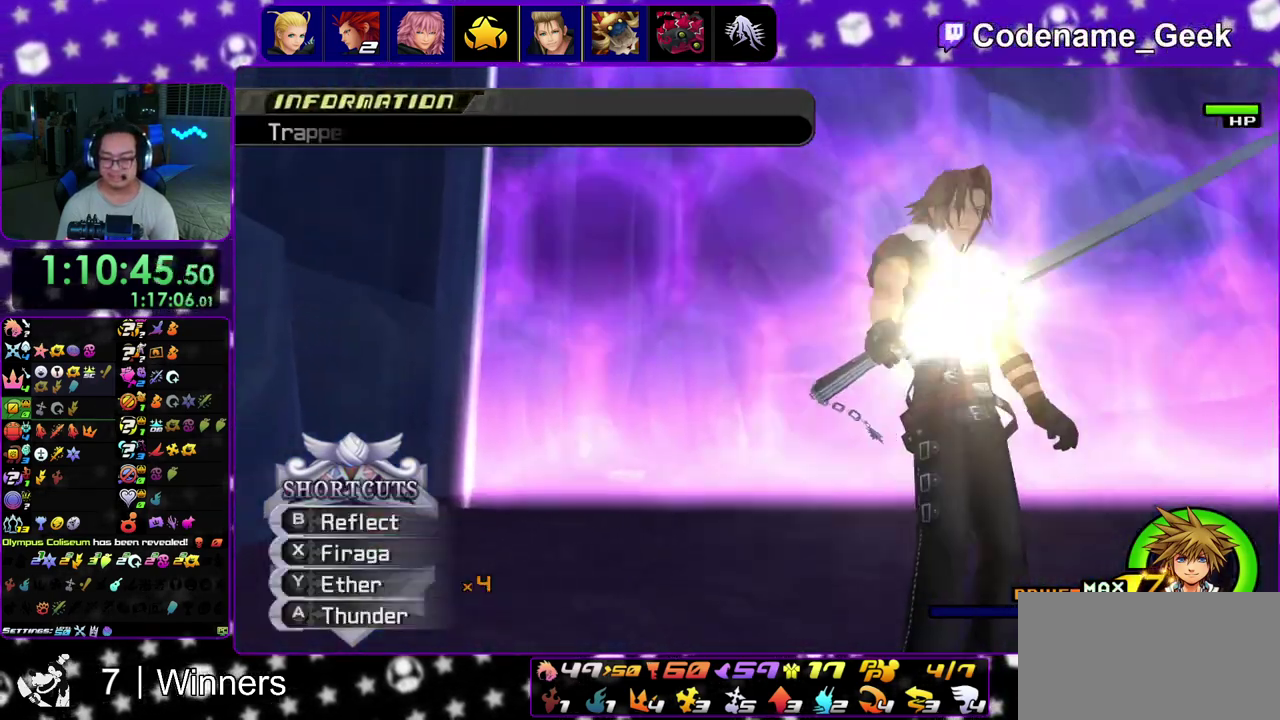
{"dt_ms": 600, "buttons": ["A"], "left_stick": "center", "right_stick": "down", "events": [[33, "A", "up"], [117, "A", "down"], [200, "A", "up"], [333, "A", "down"], [333, "left_stick", "center"], [417, "A", "up"], [483, "A", "down"]]}
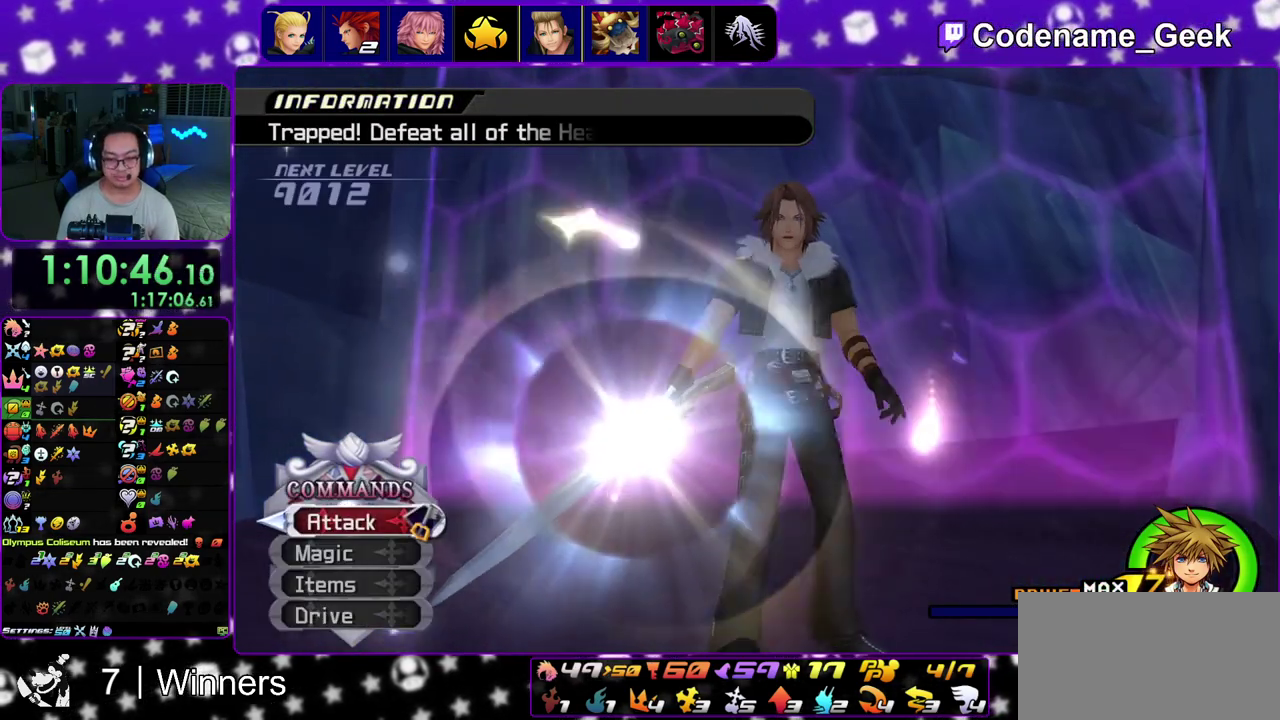
{"dt_ms": 400, "buttons": [], "left_stick": "center", "right_stick": "down", "events": [[17, "A", "up"], [67, "A", "down"], [233, "A", "up"], [317, "A", "down"], [400, "A", "up"]]}
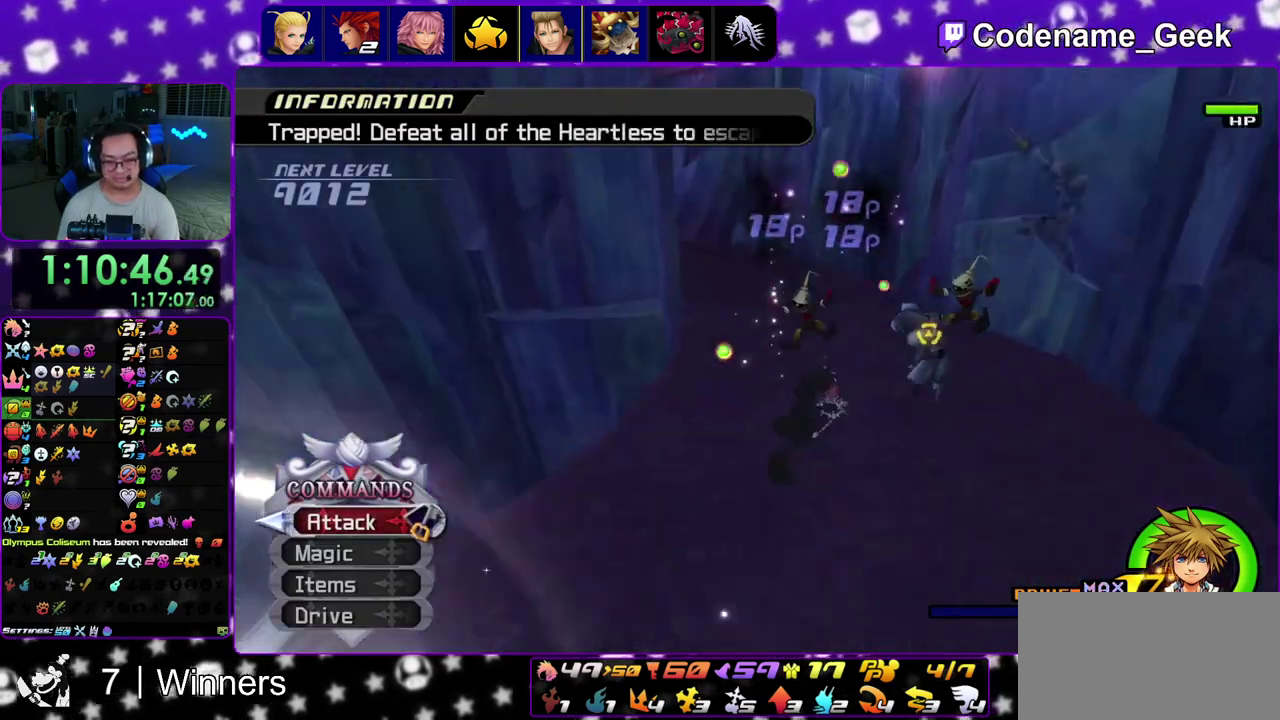
{"dt_ms": 600, "buttons": ["A"], "left_stick": "center", "right_stick": "down", "events": [[83, "A", "down"], [200, "A", "up"], [300, "A", "down"], [367, "right_stick", "down-right"], [450, "right_stick", "center"], [583, "right_stick", "down"]]}
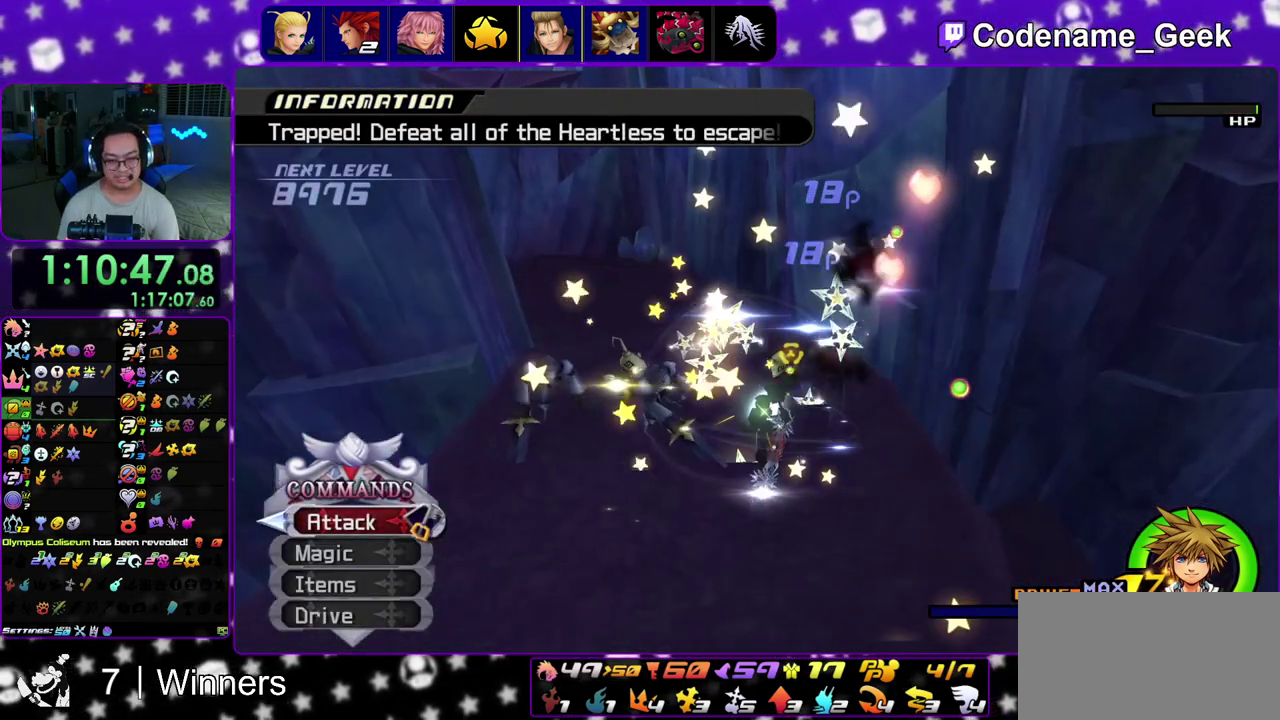
{"dt_ms": 400, "buttons": ["A"], "left_stick": "center", "right_stick": "down", "events": [[33, "A", "up"], [100, "A", "down"], [267, "A", "up"], [350, "A", "down"]]}
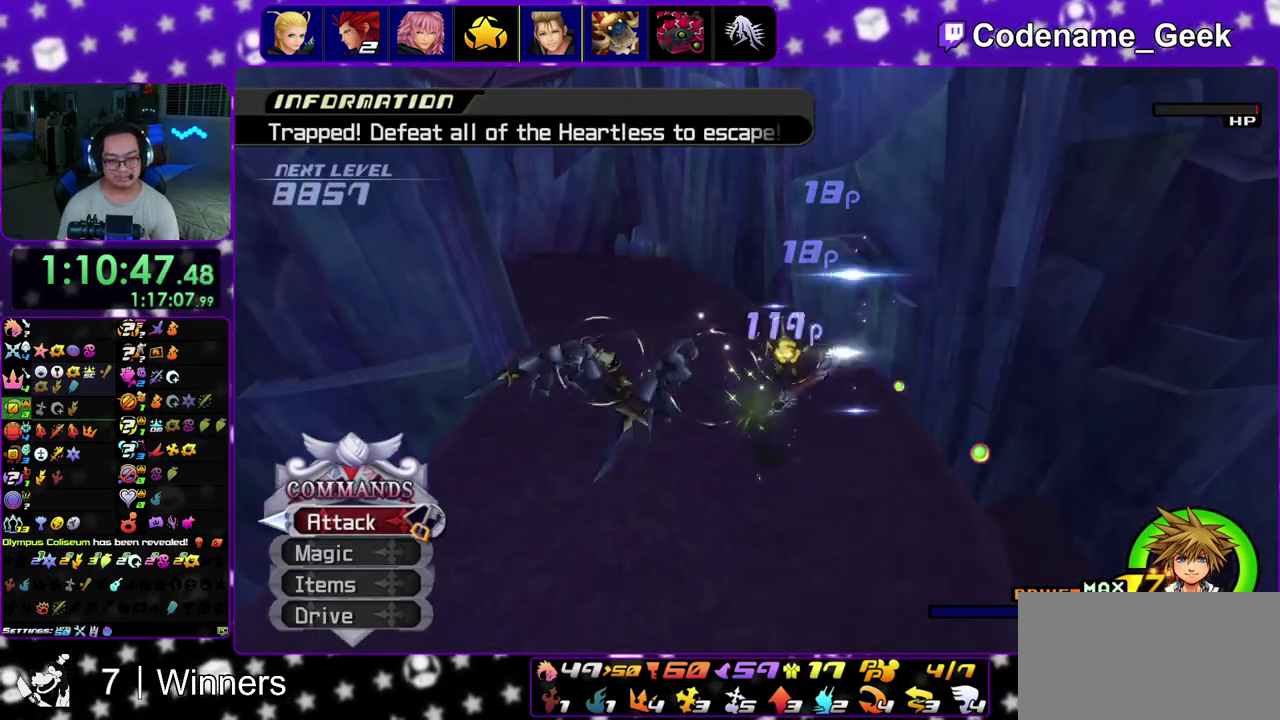
{"dt_ms": 700, "buttons": [], "left_stick": "center", "right_stick": "down-left", "events": [[50, "A", "up"], [150, "right_stick", "center"], [317, "A", "down"], [417, "A", "up"], [617, "right_stick", "down-left"]]}
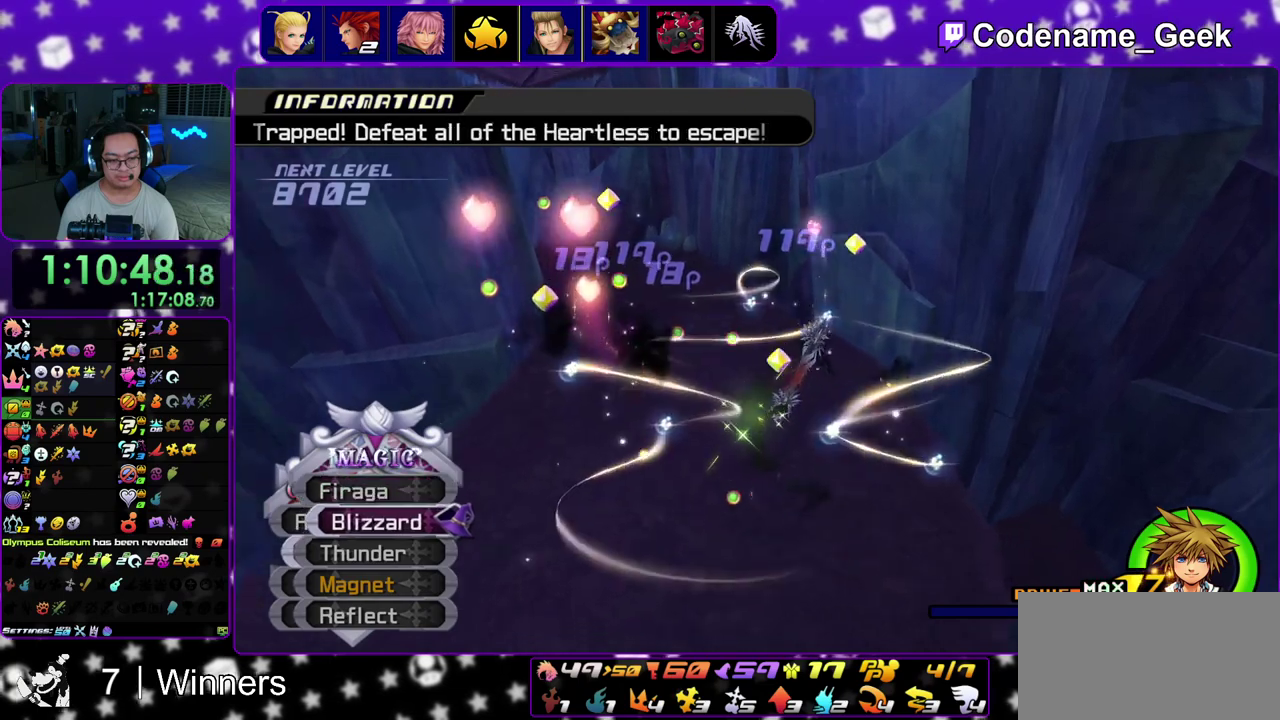
{"dt_ms": 300, "buttons": [], "left_stick": "center", "right_stick": "down-left"}
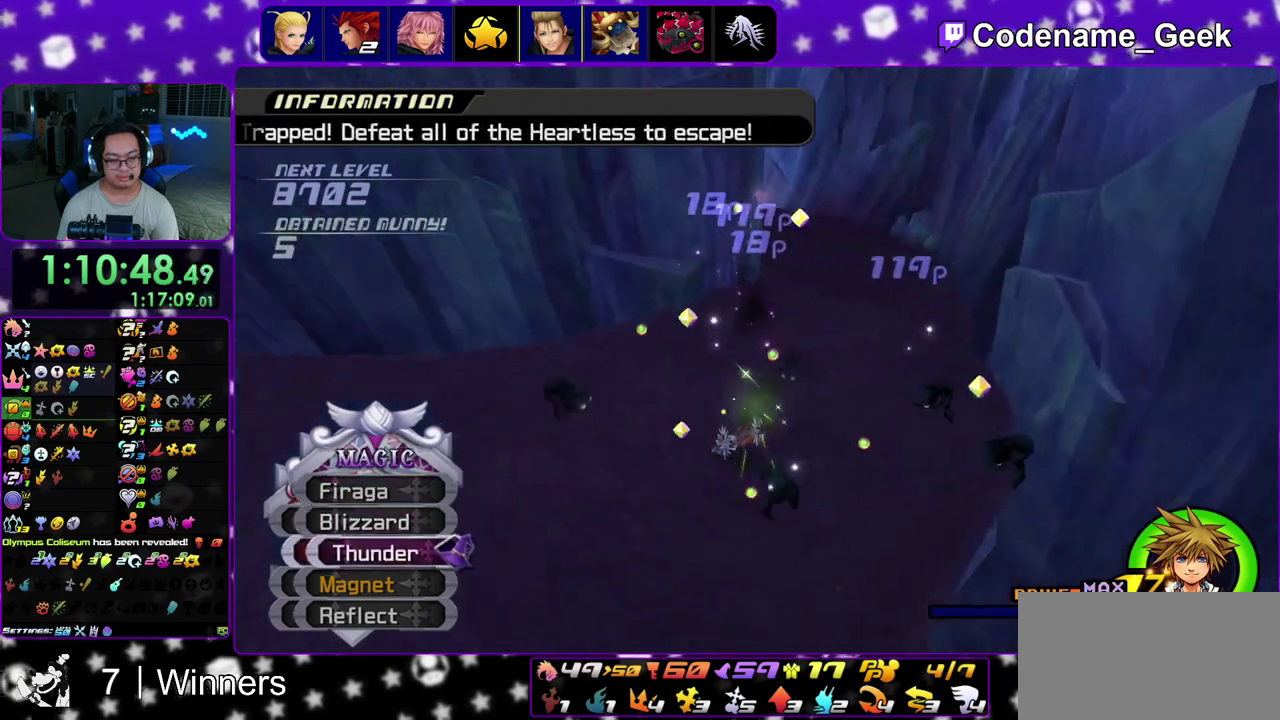
{"dt_ms": 600, "buttons": ["Y"], "left_stick": "up-left", "right_stick": "center", "events": [[167, "right_stick", "center"], [317, "left_stick", "up-left"], [367, "Y", "down"], [450, "Y", "up"], [533, "Y", "down"]]}
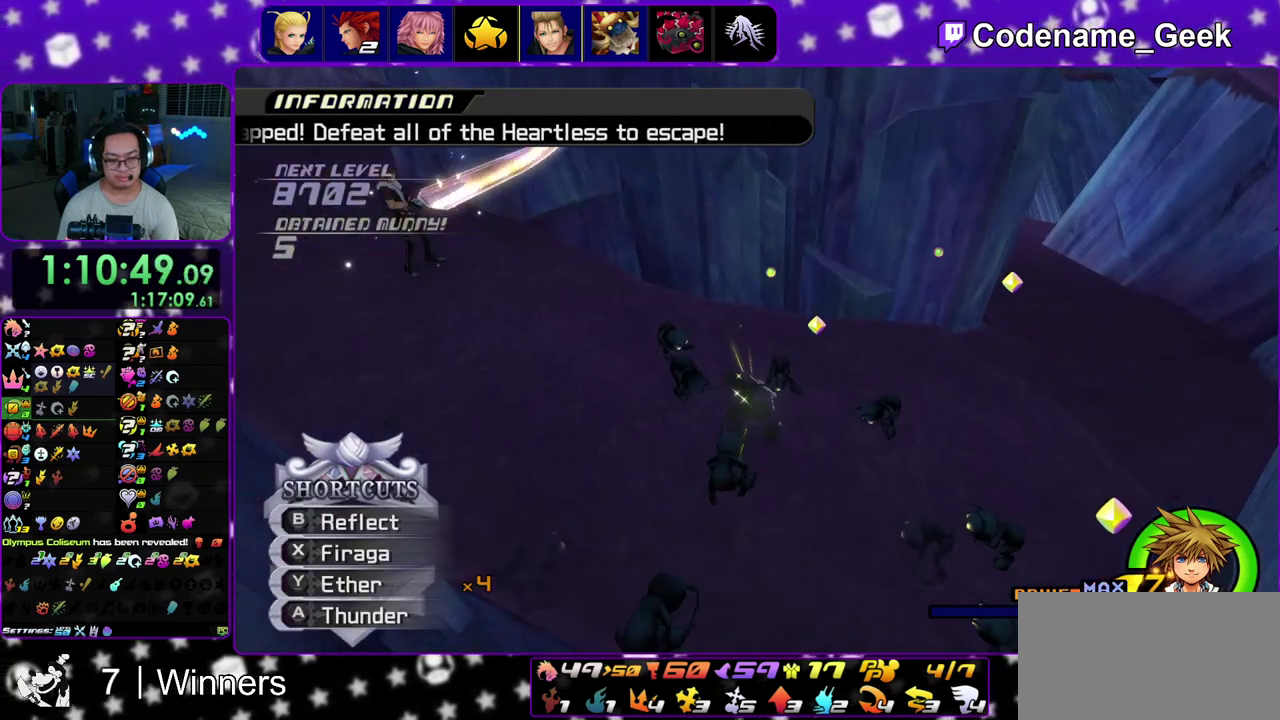
{"dt_ms": 400, "buttons": ["A"], "left_stick": "center", "right_stick": "down", "events": [[50, "Y", "up"], [117, "left_stick", "center"], [317, "right_stick", "down"], [383, "A", "down"]]}
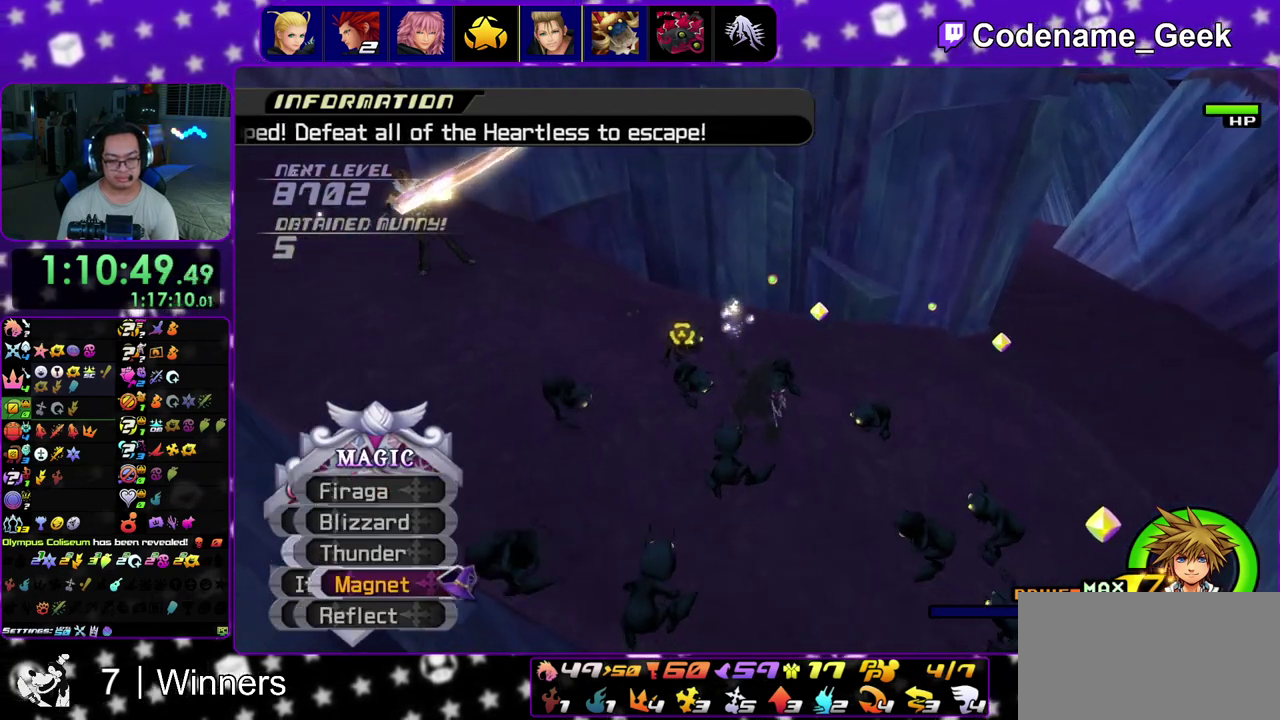
{"dt_ms": 500, "buttons": [], "left_stick": "center", "right_stick": "down", "events": [[117, "A", "up"]]}